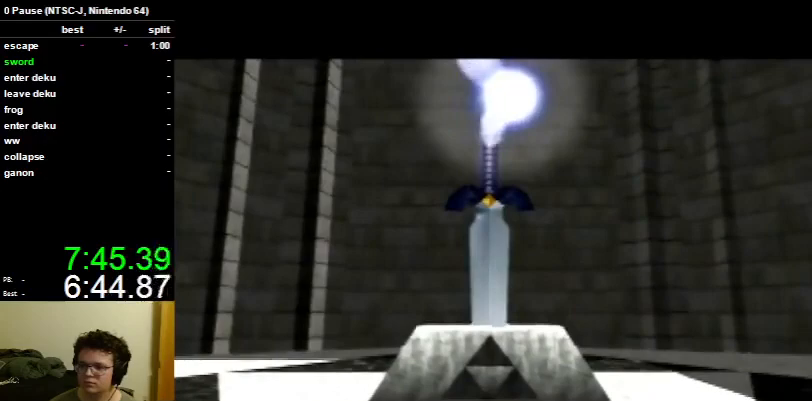
Gameplay with a controller (Nintendo layout); each line is a JSON object with the inputs held at the frame after it. "events" lists button and stick changes between this image and that frame as [ms after this image, input, new state], when the widget could be followed in between. Not read: L3 R3.
{"buttons": ["R1"], "left_stick": "center", "right_stick": "center", "events": [[33, "A", "up"], [33, "B", "up"], [33, "R1", "up"], [67, "R1", "down"], [100, "A", "down"], [100, "B", "down"], [167, "A", "up"], [167, "B", "up"], [233, "A", "down"], [333, "A", "up"], [400, "A", "down"], [433, "B", "down"], [500, "A", "up"], [500, "B", "up"]]}
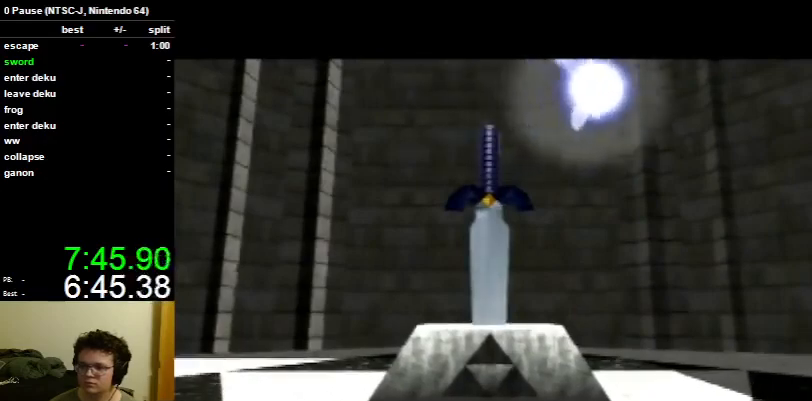
{"buttons": ["R1"], "left_stick": "center", "right_stick": "center", "events": [[67, "A", "down"], [67, "B", "down"], [133, "A", "up"], [133, "B", "up"], [200, "A", "down"], [233, "B", "down"], [300, "B", "up"], [333, "A", "up"], [367, "A", "down"], [400, "B", "down"], [467, "A", "up"], [467, "B", "up"]]}
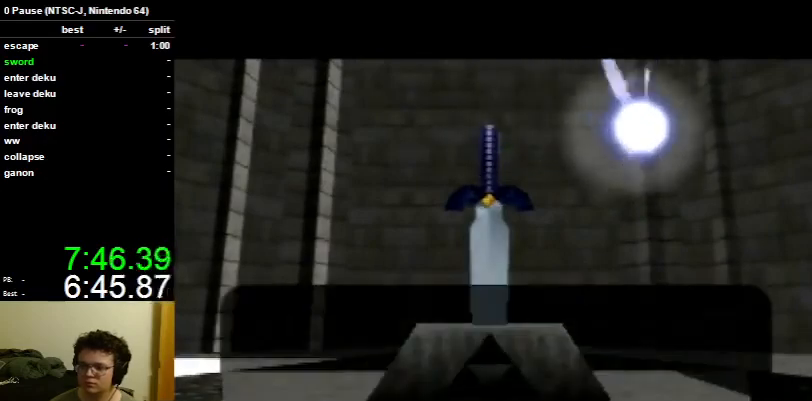
{"buttons": ["R1"], "left_stick": "center", "right_stick": "center", "events": [[33, "A", "down"], [67, "B", "down"], [100, "A", "up"], [100, "B", "up"], [167, "A", "down"], [200, "B", "down"], [267, "A", "up"], [267, "B", "up"], [367, "A", "down"], [367, "B", "down"], [433, "B", "up"], [467, "A", "up"]]}
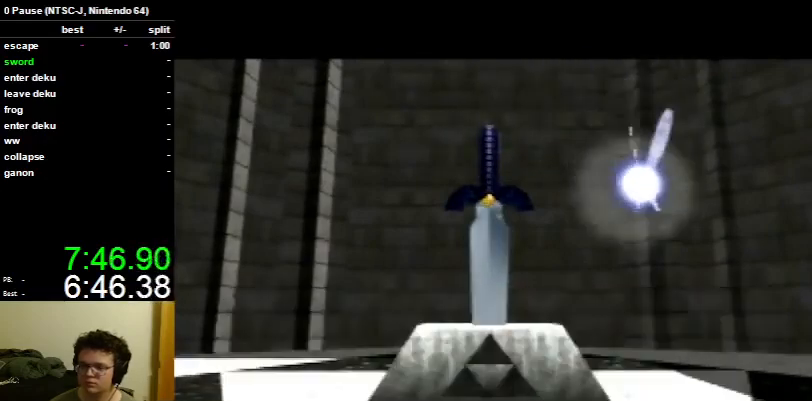
{"buttons": [], "left_stick": "left", "right_stick": "center", "events": [[67, "left_stick", "left"], [400, "R1", "up"]]}
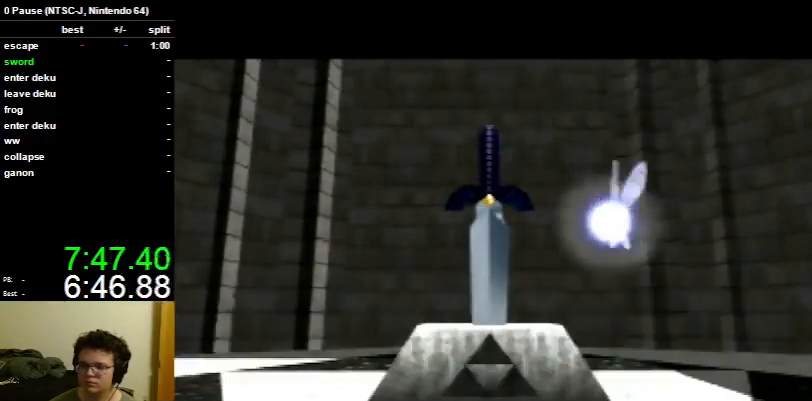
{"buttons": [], "left_stick": "left", "right_stick": "center", "events": []}
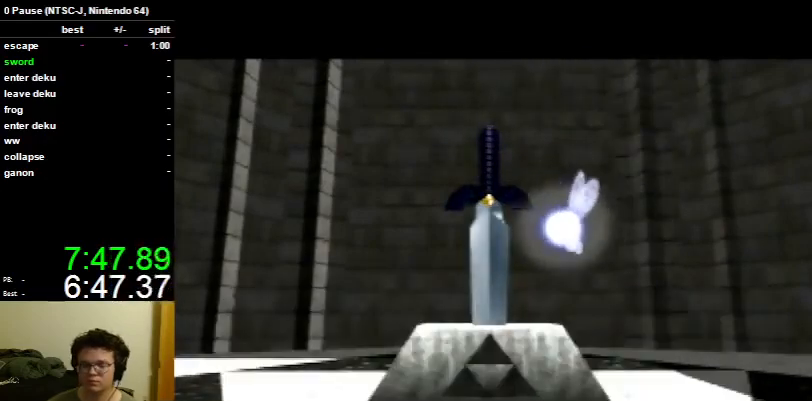
{"buttons": [], "left_stick": "left", "right_stick": "center", "events": [[367, "A", "down"], [400, "A", "up"], [467, "A", "down"], [500, "A", "up"]]}
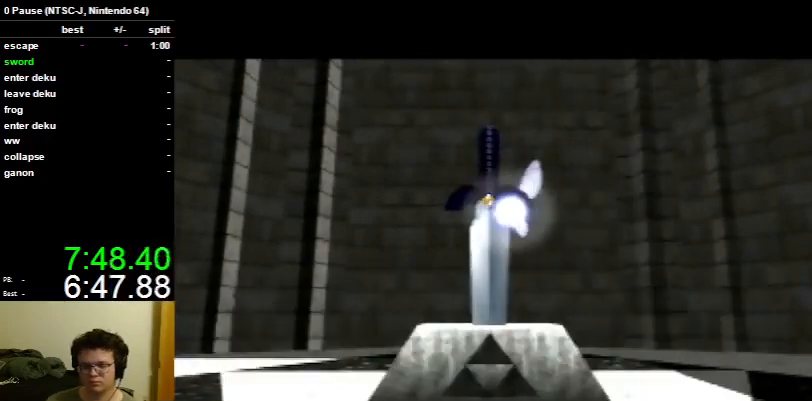
{"buttons": [], "left_stick": "left", "right_stick": "center", "events": [[33, "A", "down"], [67, "A", "up"], [133, "A", "down"], [200, "A", "up"], [233, "A", "down"], [267, "A", "up"], [300, "A", "down"], [433, "A", "up"], [467, "A", "down"], [500, "A", "up"]]}
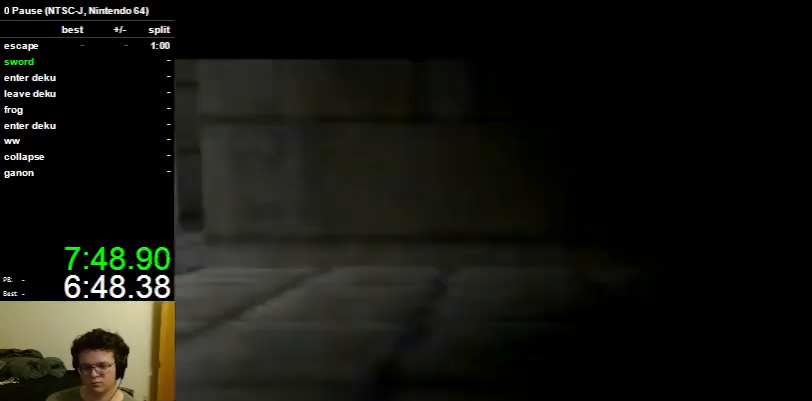
{"buttons": [], "left_stick": "left", "right_stick": "center", "events": [[33, "A", "down"], [67, "A", "up"], [167, "A", "down"], [200, "A", "up"], [400, "A", "down"], [433, "A", "up"]]}
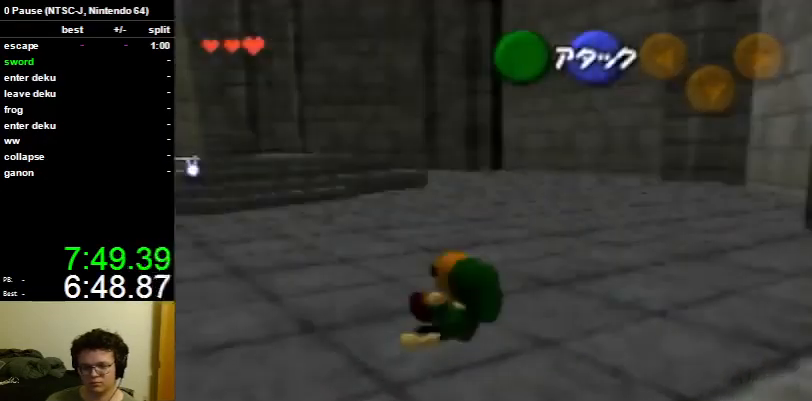
{"buttons": ["A"], "left_stick": "up", "right_stick": "center", "events": [[33, "L1", "down"], [33, "left_stick", "up"], [133, "L1", "up"], [467, "A", "down"]]}
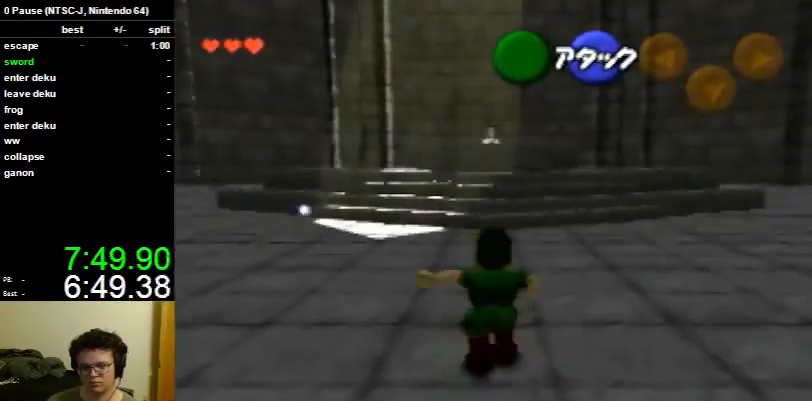
{"buttons": [], "left_stick": "up", "right_stick": "center", "events": [[67, "A", "up"]]}
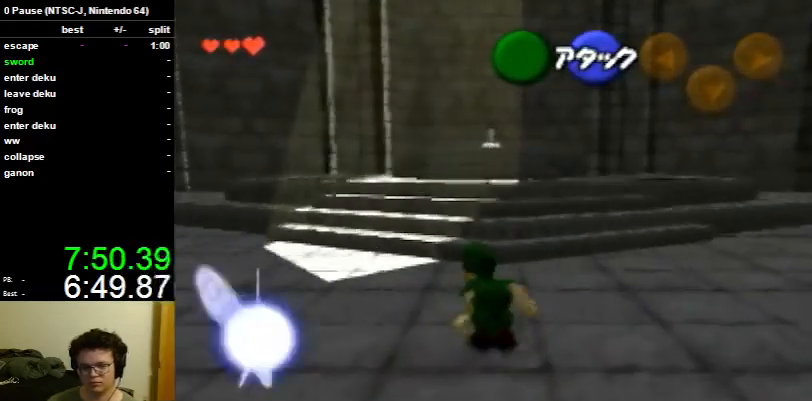
{"buttons": [], "left_stick": "up", "right_stick": "center", "events": [[233, "A", "down"], [367, "A", "up"]]}
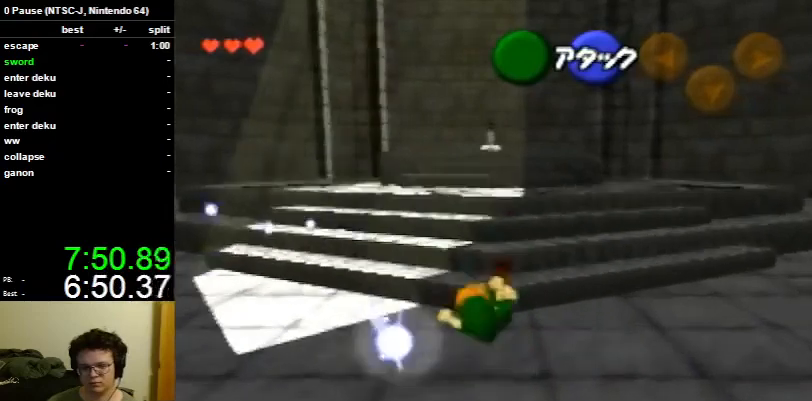
{"buttons": [], "left_stick": "up", "right_stick": "center", "events": []}
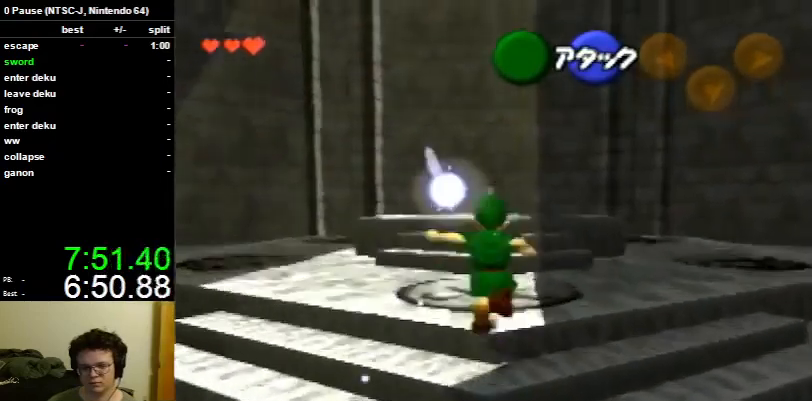
{"buttons": [], "left_stick": "up", "right_stick": "center", "events": [[33, "A", "down"], [100, "A", "up"]]}
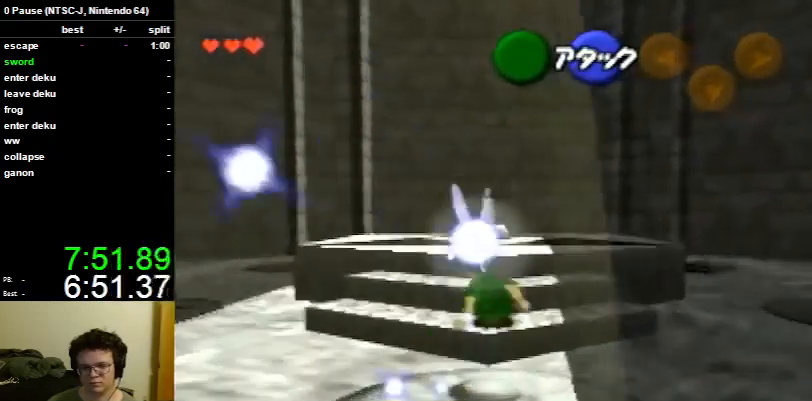
{"buttons": [], "left_stick": "up", "right_stick": "center", "events": [[267, "A", "down"], [333, "A", "up"]]}
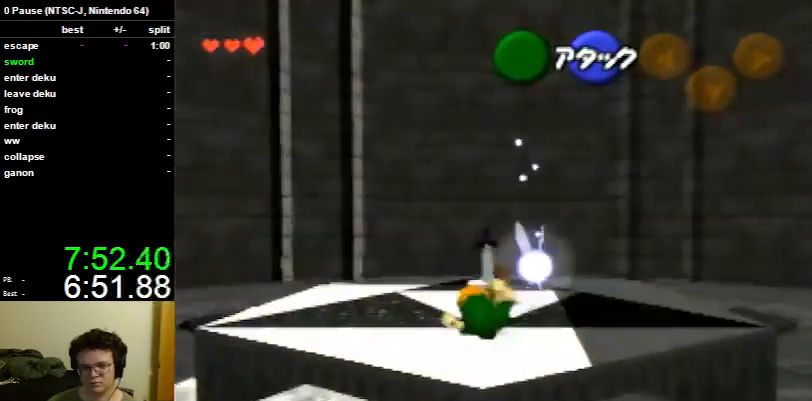
{"buttons": [], "left_stick": "up", "right_stick": "center", "events": [[100, "A", "down"], [200, "A", "up"], [267, "A", "down"], [333, "A", "up"], [400, "A", "down"], [467, "A", "up"]]}
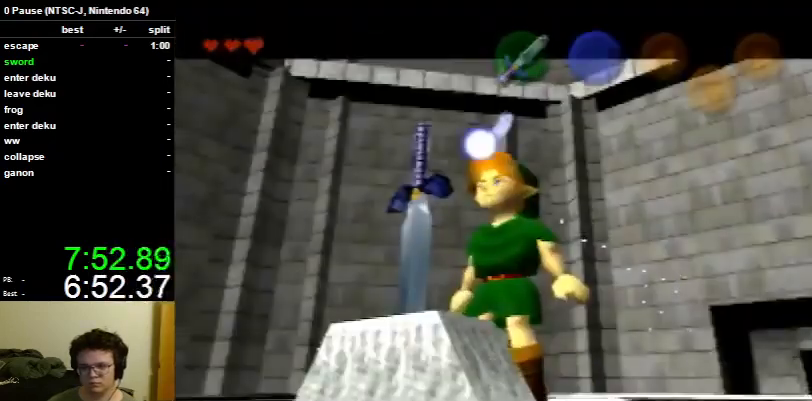
{"buttons": [], "left_stick": "center", "right_stick": "center", "events": [[33, "A", "down"], [100, "A", "up"], [133, "left_stick", "center"]]}